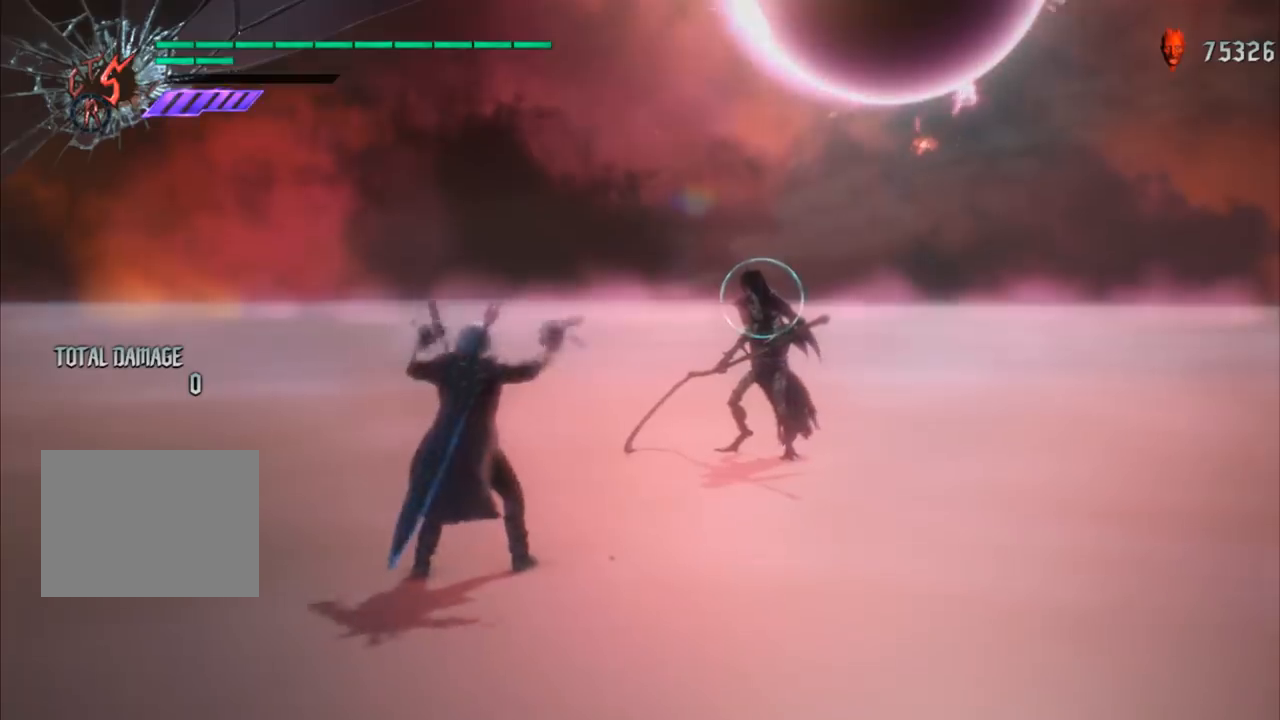
Gameplay with a controller (Xbox layout); each line is a JSON object with the inputs held at the frame after it. "events" lists button and stick changes between this image and that frame as [ms after this image, input, new state], when the widget could be followed in between. Not read: L3 R3.
{"buttons": ["R1"], "left_stick": "center", "right_stick": "center", "events": []}
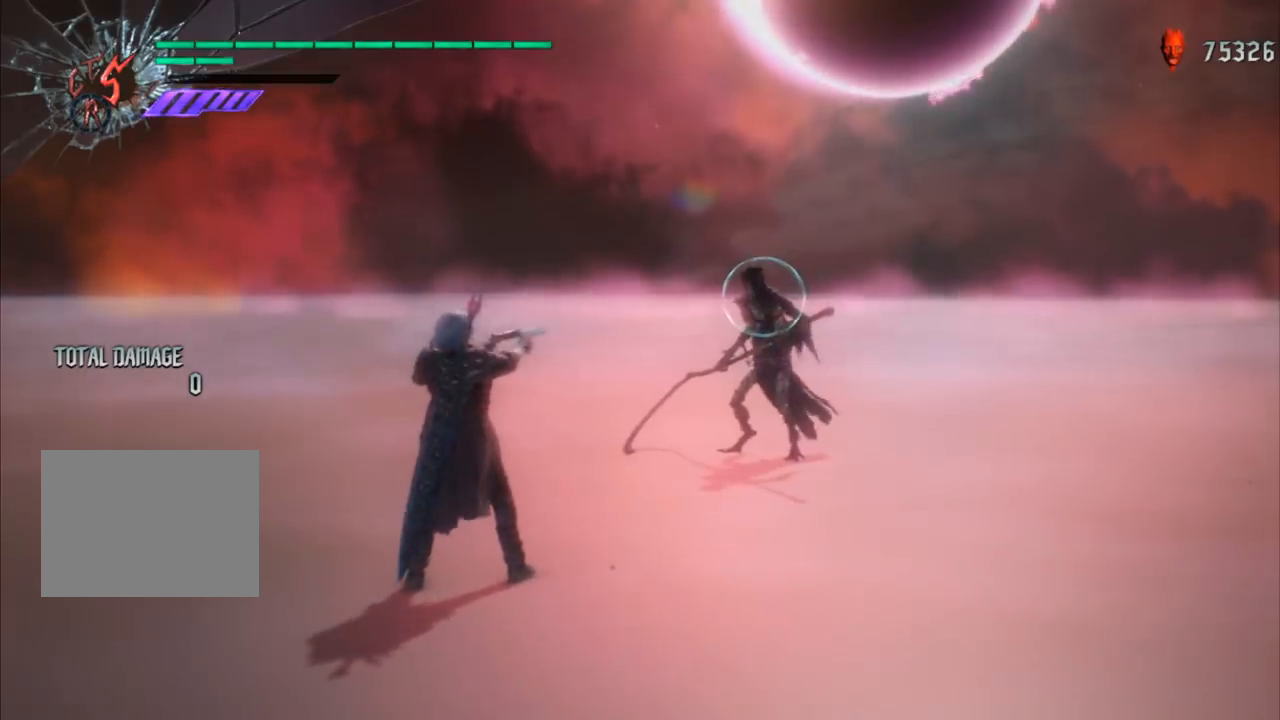
{"buttons": ["R1"], "left_stick": "center", "right_stick": "center", "events": []}
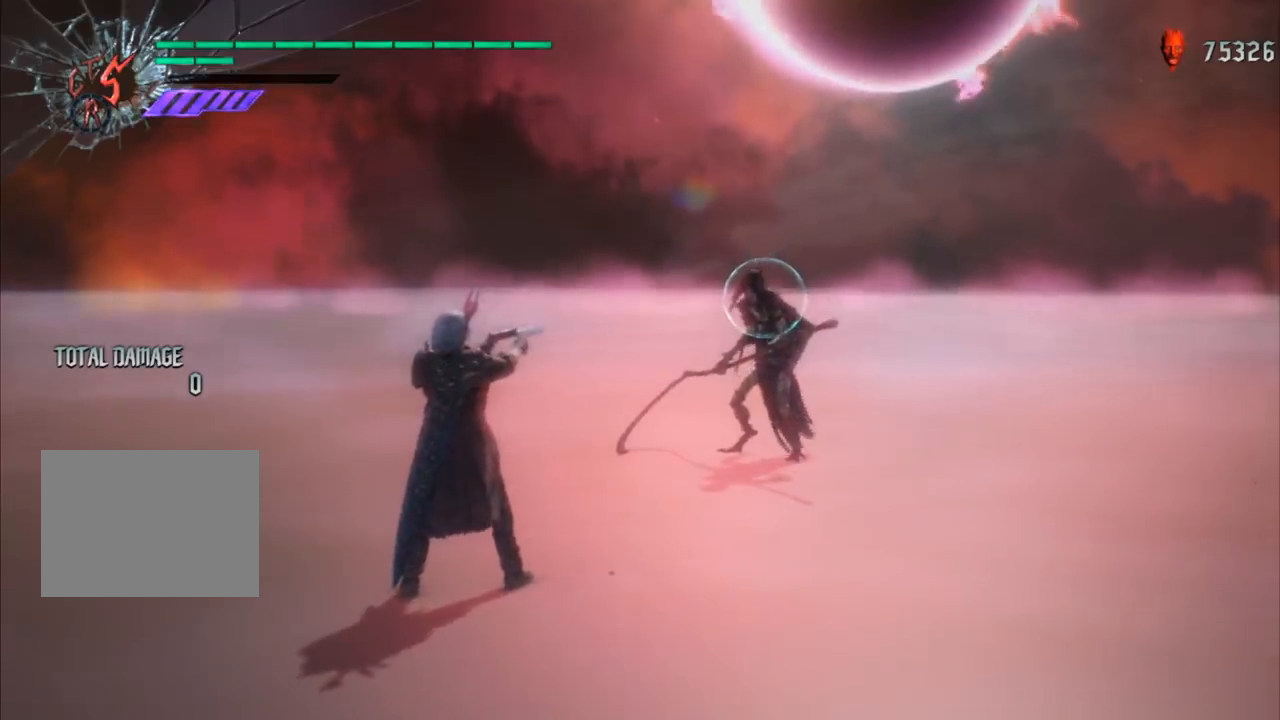
{"buttons": [], "left_stick": "center", "right_stick": "center", "events": [[467, "R1", "up"]]}
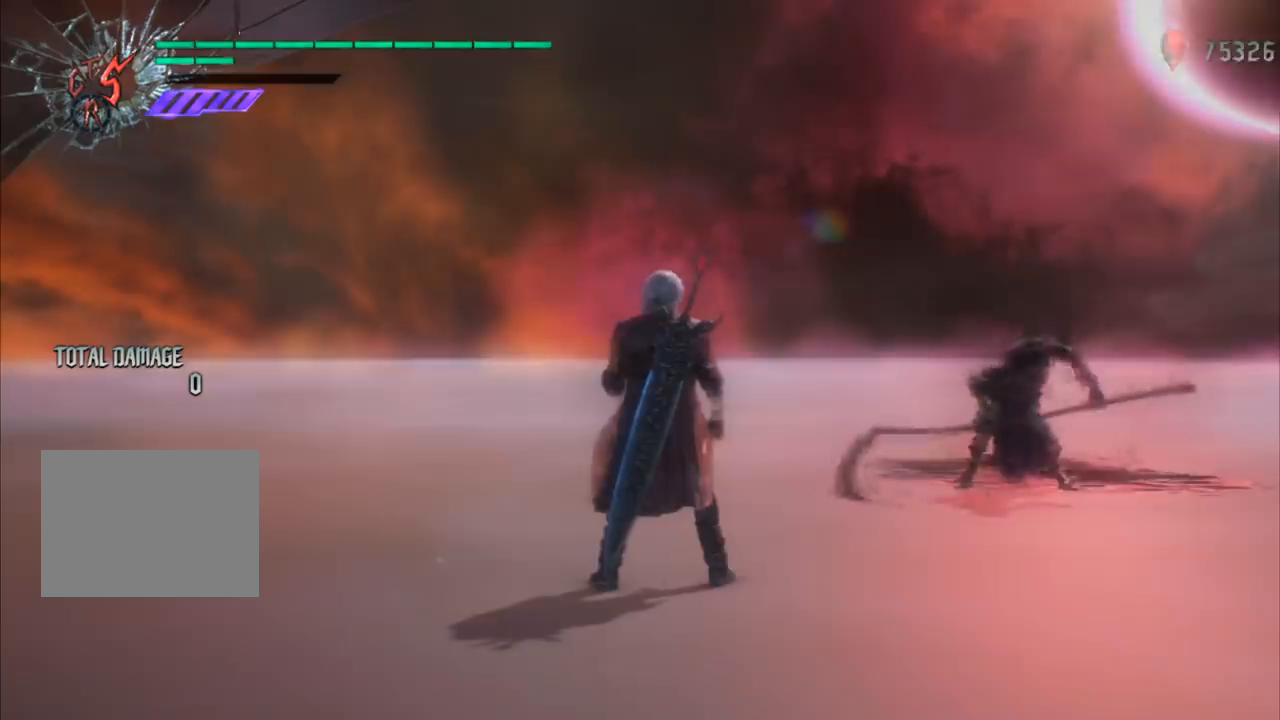
{"buttons": [], "left_stick": "center", "right_stick": "center", "events": []}
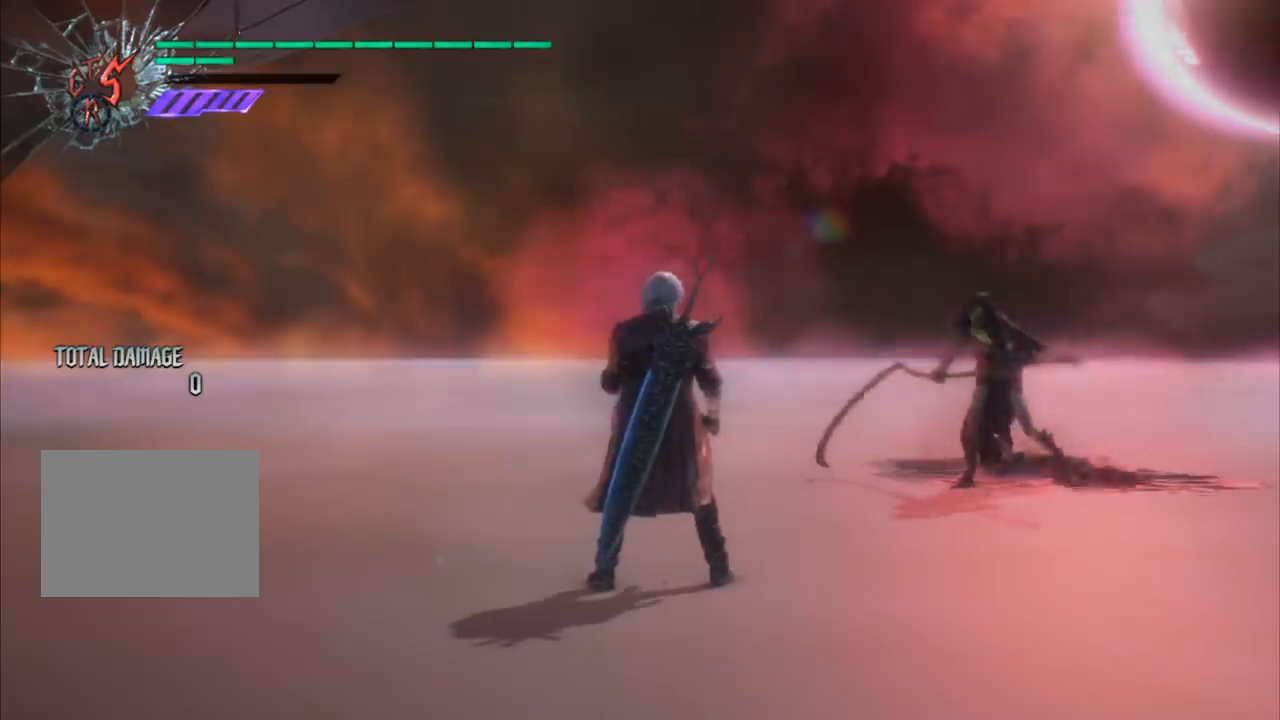
{"buttons": [], "left_stick": "center", "right_stick": "center", "events": []}
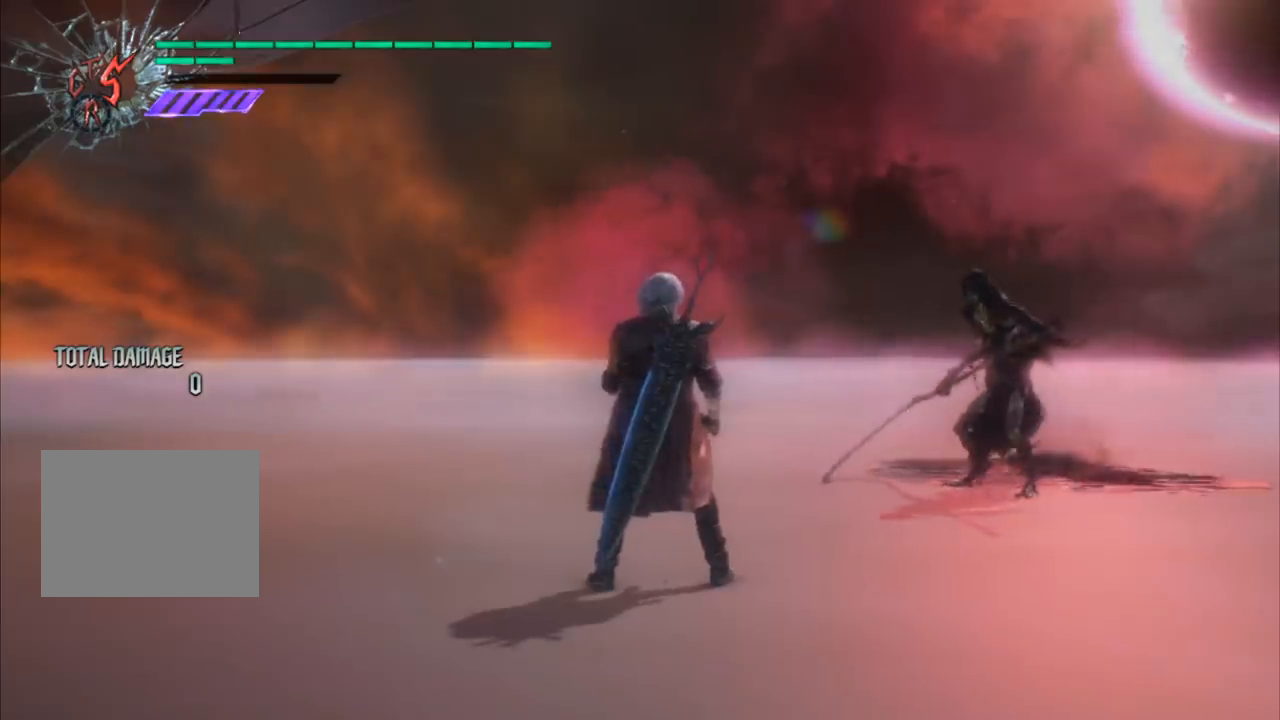
{"buttons": ["R1"], "left_stick": "center", "right_stick": "center", "events": [[200, "R1", "down"]]}
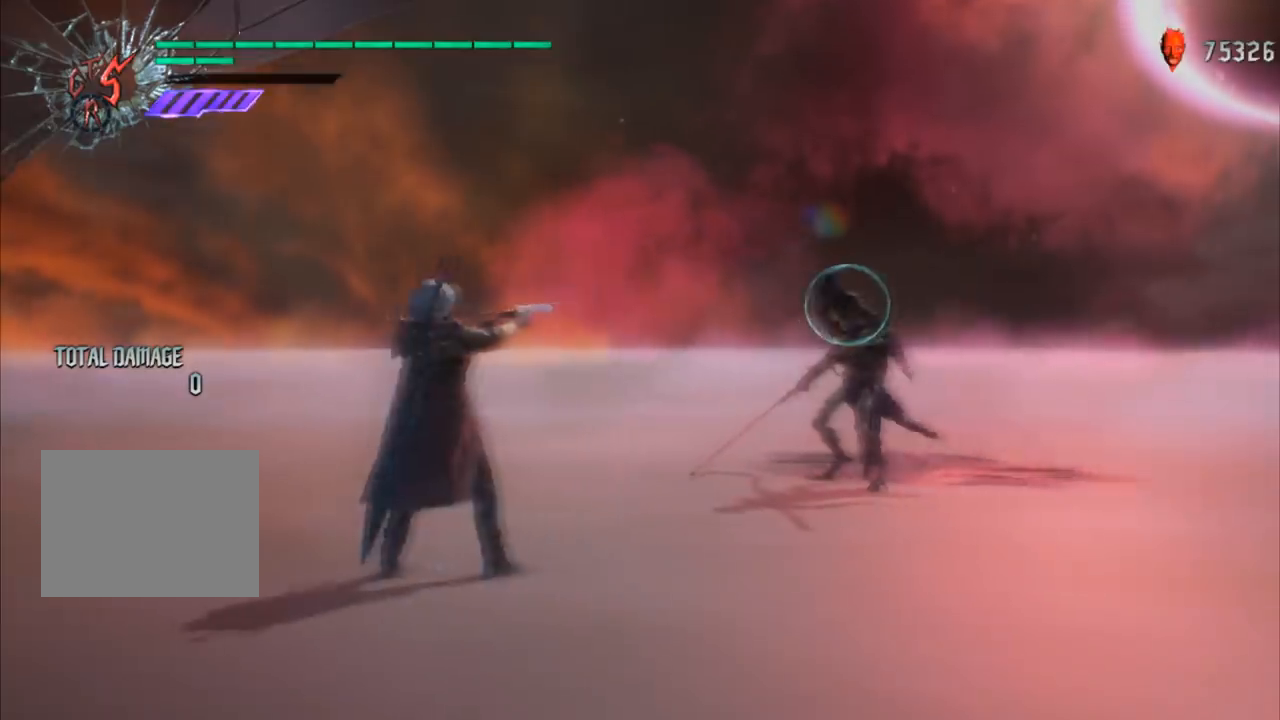
{"buttons": [], "left_stick": "center", "right_stick": "center", "events": [[467, "R1", "up"]]}
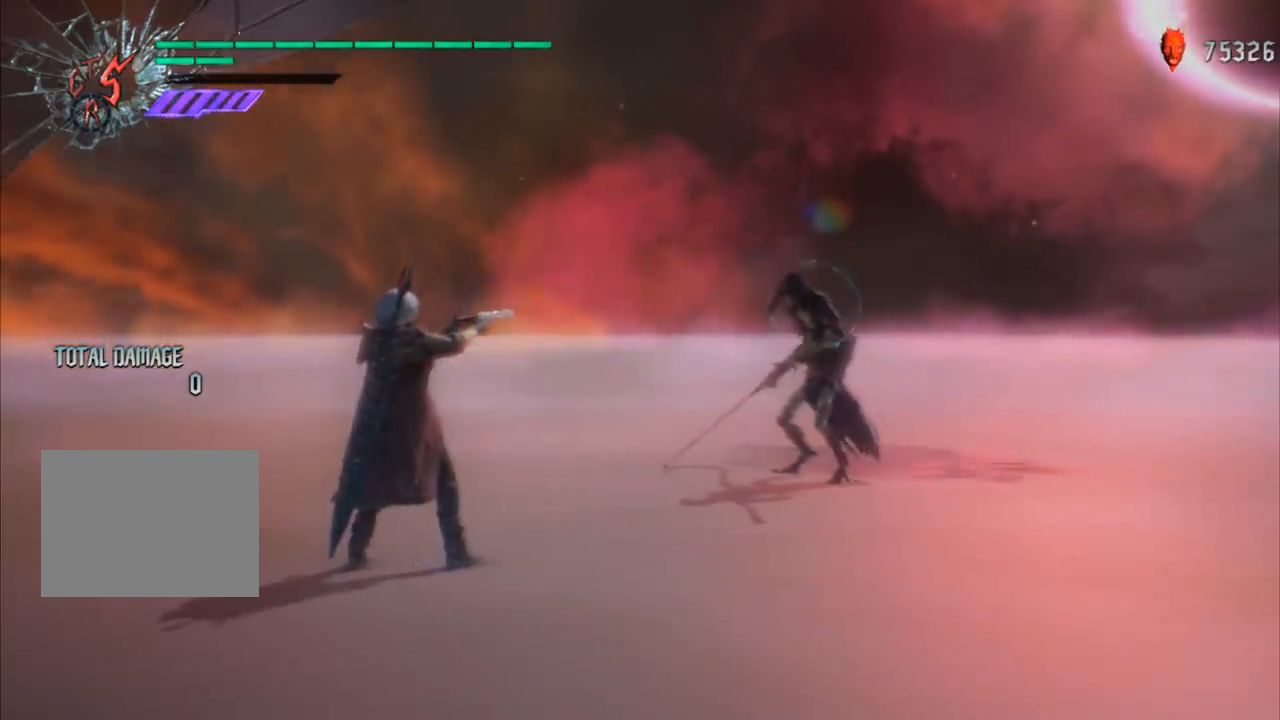
{"buttons": [], "left_stick": "center", "right_stick": "center", "events": []}
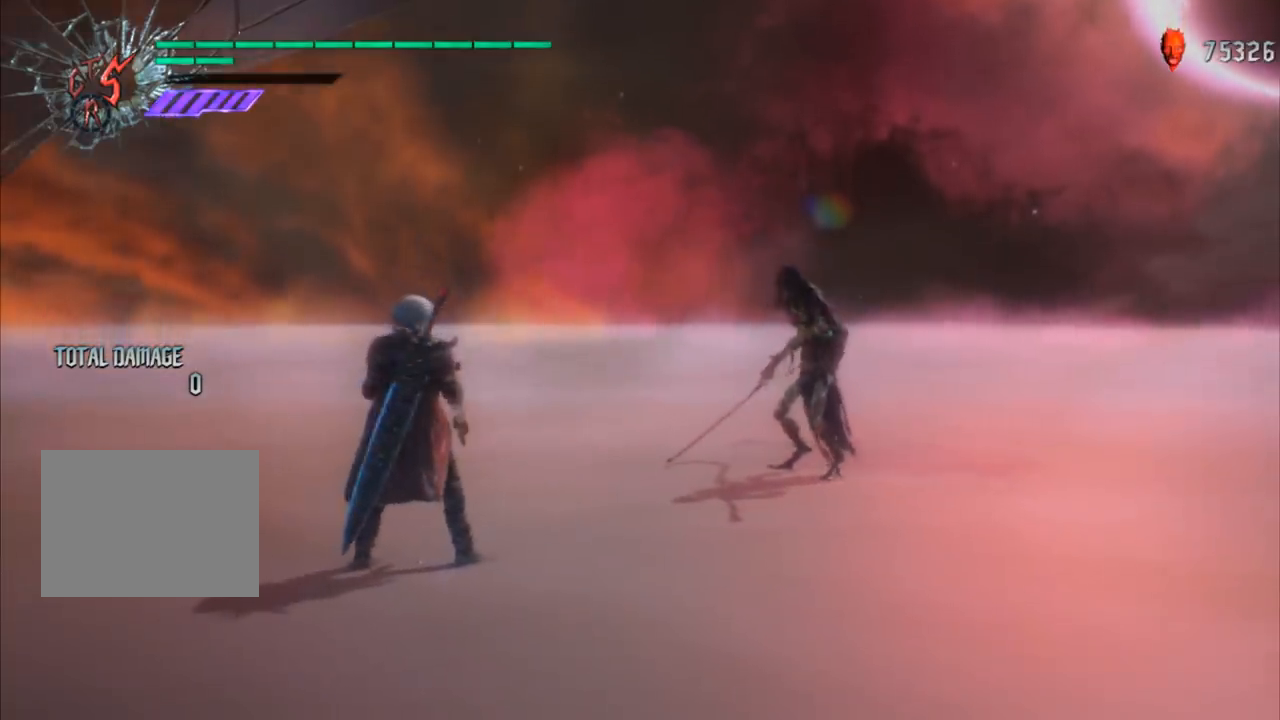
{"buttons": ["R1"], "left_stick": "center", "right_stick": "center", "events": [[467, "R1", "down"]]}
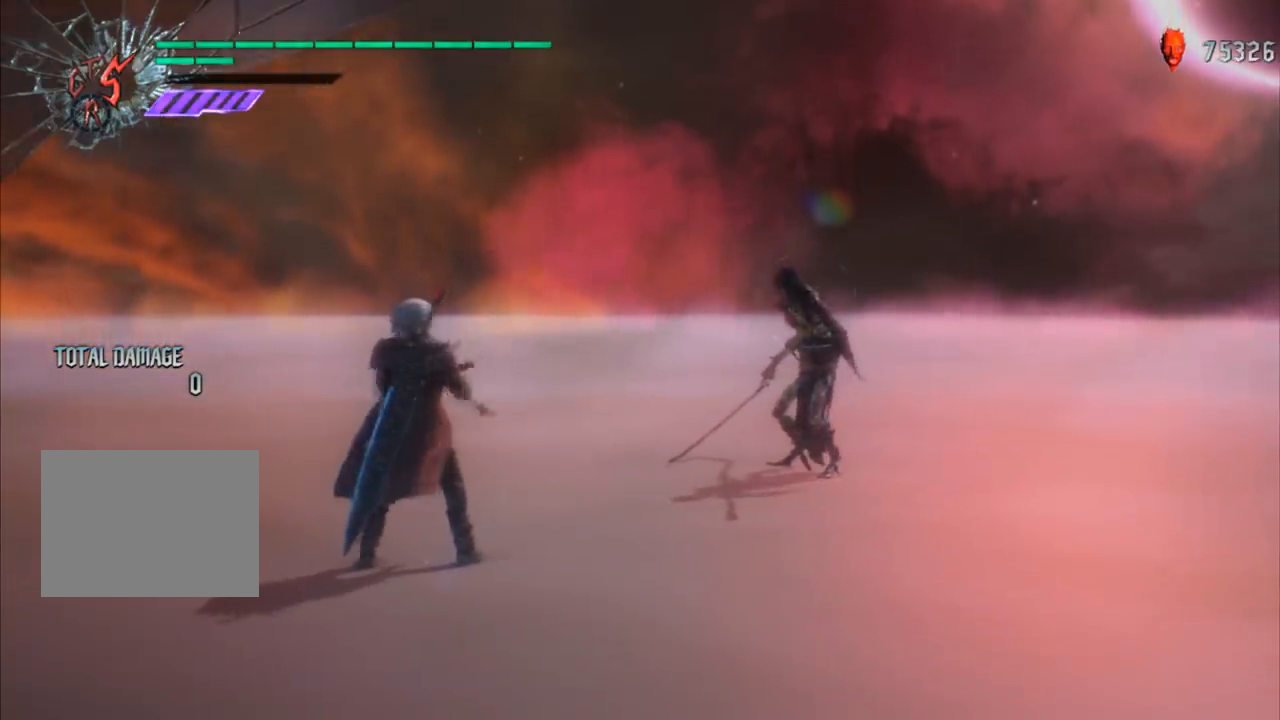
{"buttons": [], "left_stick": "center", "right_stick": "center", "events": [[401, "R1", "up"]]}
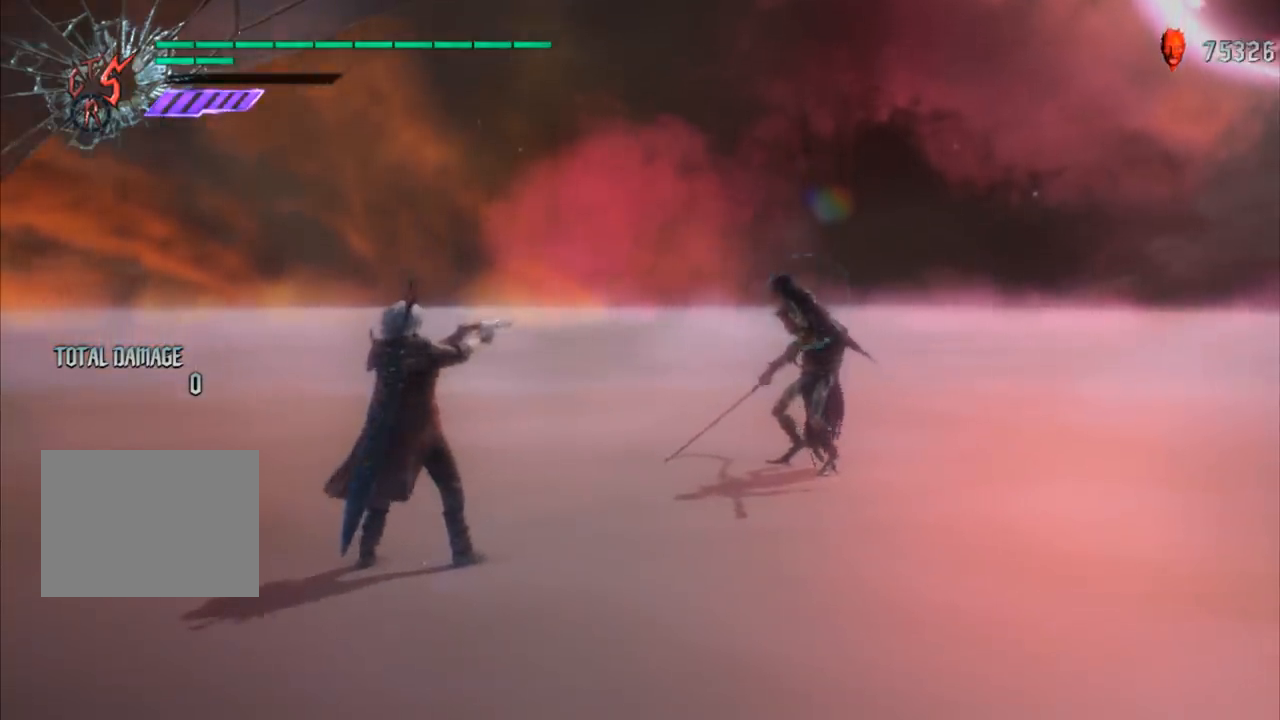
{"buttons": ["R1"], "left_stick": "center", "right_stick": "center", "events": [[100, "R1", "down"]]}
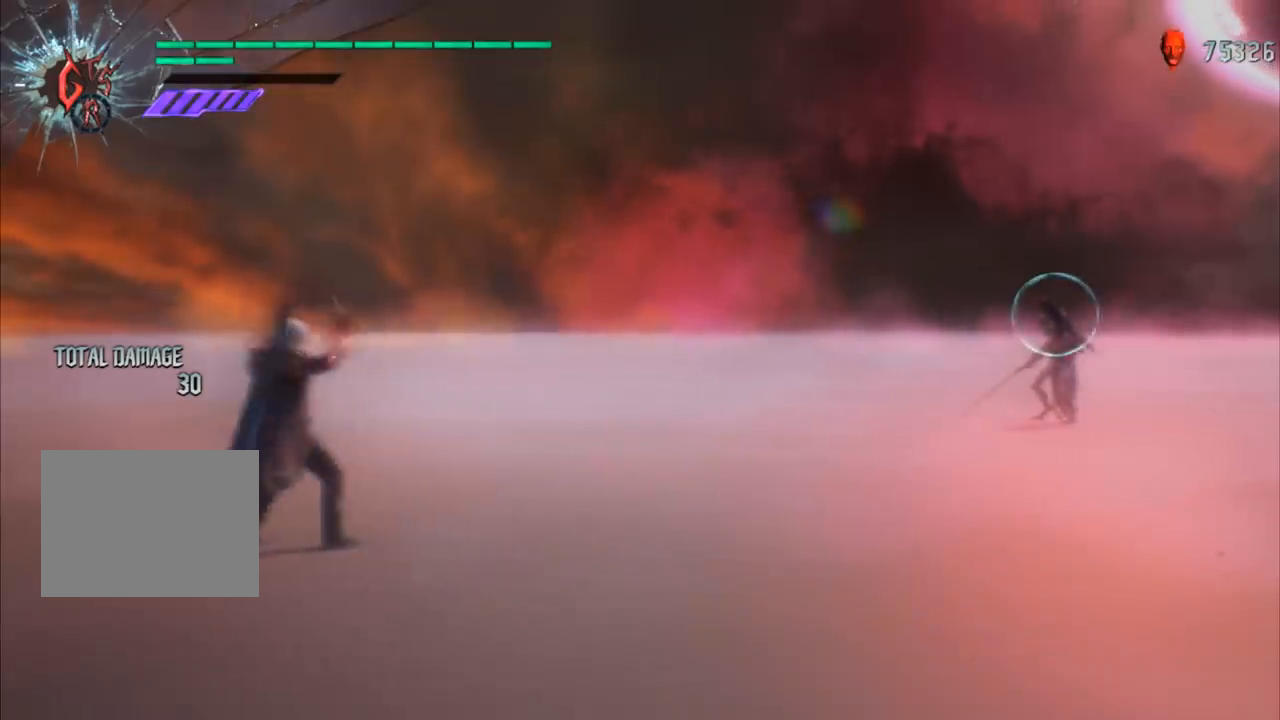
{"buttons": ["R1"], "left_stick": "center", "right_stick": "center", "events": []}
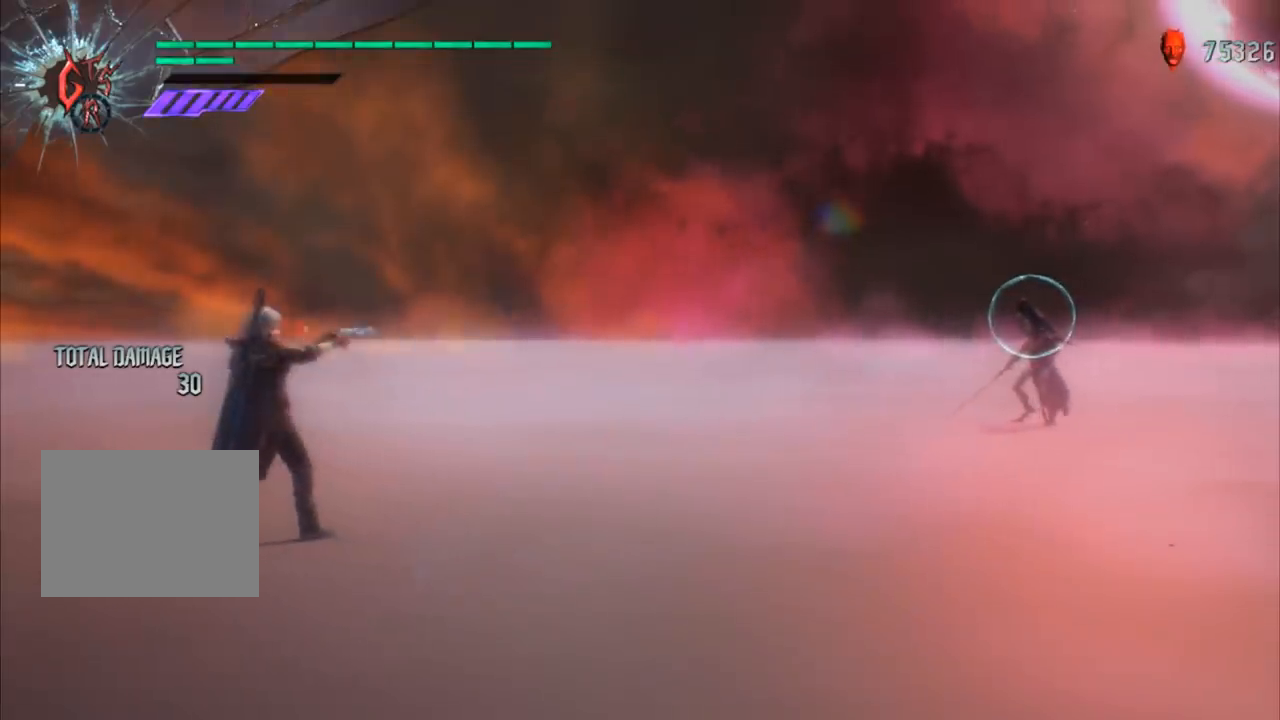
{"buttons": ["B", "L1", "R1"], "left_stick": "center", "right_stick": "center", "events": [[200, "B", "down"], [267, "B", "up"], [267, "L1", "down"], [333, "B", "down"], [367, "L1", "up"], [433, "B", "up"], [433, "L1", "down"], [467, "B", "down"]]}
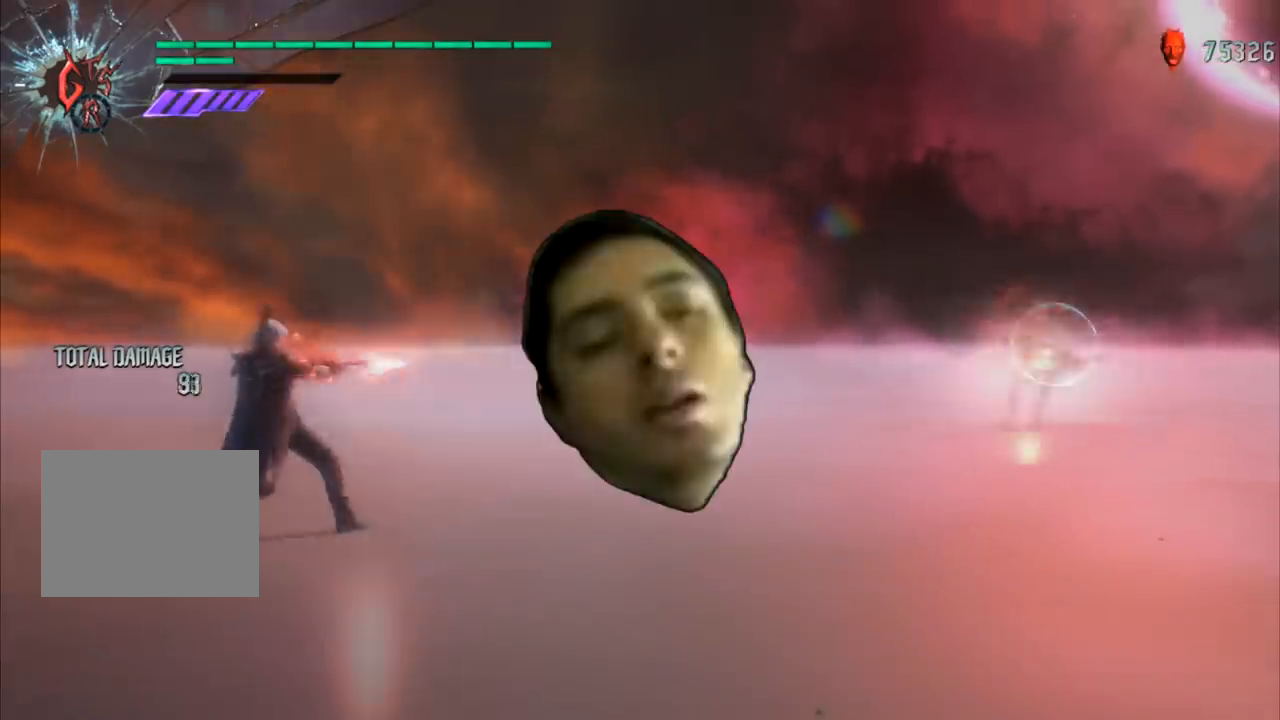
{"buttons": ["L1", "R1"], "left_stick": "center", "right_stick": "center", "events": [[33, "L1", "up"], [67, "B", "up"], [100, "B", "down"], [100, "L1", "down"], [200, "B", "up"], [200, "L1", "up"], [234, "B", "down"], [300, "L1", "down"], [334, "B", "up"], [401, "B", "down"], [401, "L1", "up"], [467, "B", "up"], [467, "L1", "down"]]}
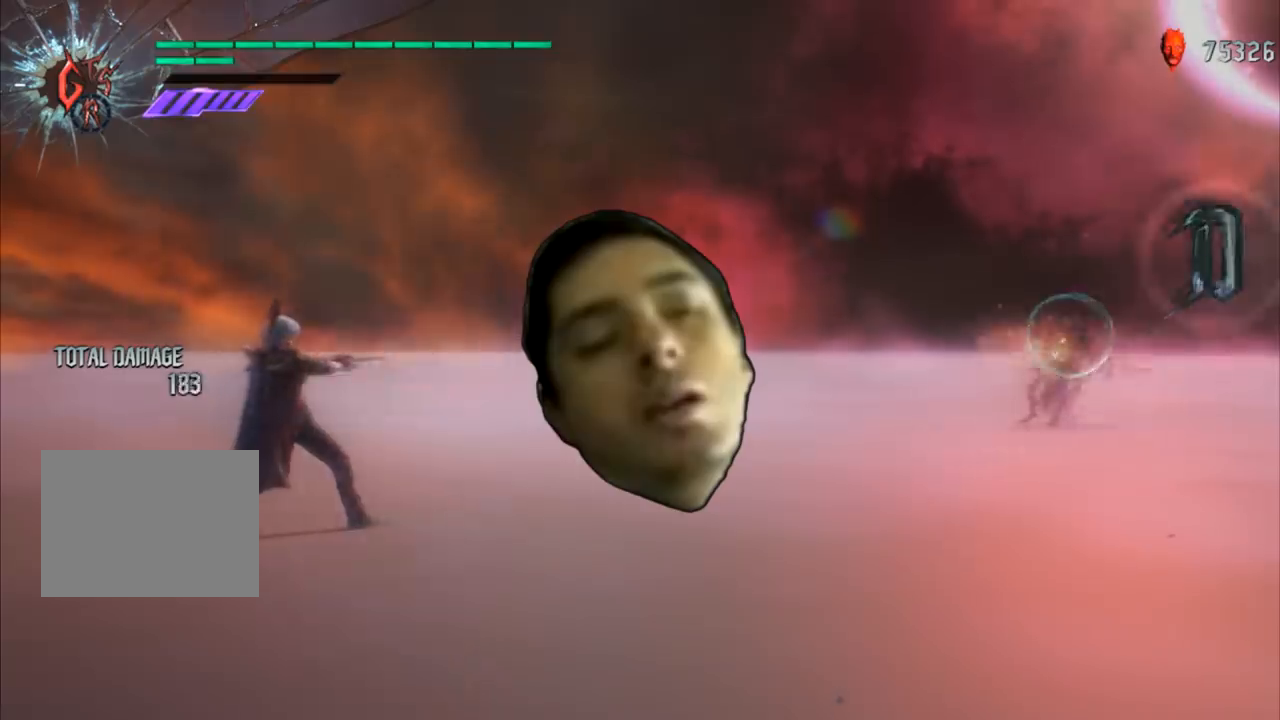
{"buttons": ["B", "R1"], "left_stick": "center", "right_stick": "center", "events": [[67, "B", "down"], [134, "B", "up"], [134, "L1", "up"], [200, "B", "down"], [200, "L1", "down"], [301, "B", "up"], [334, "B", "down"], [434, "B", "up"], [467, "B", "down"], [467, "L1", "up"]]}
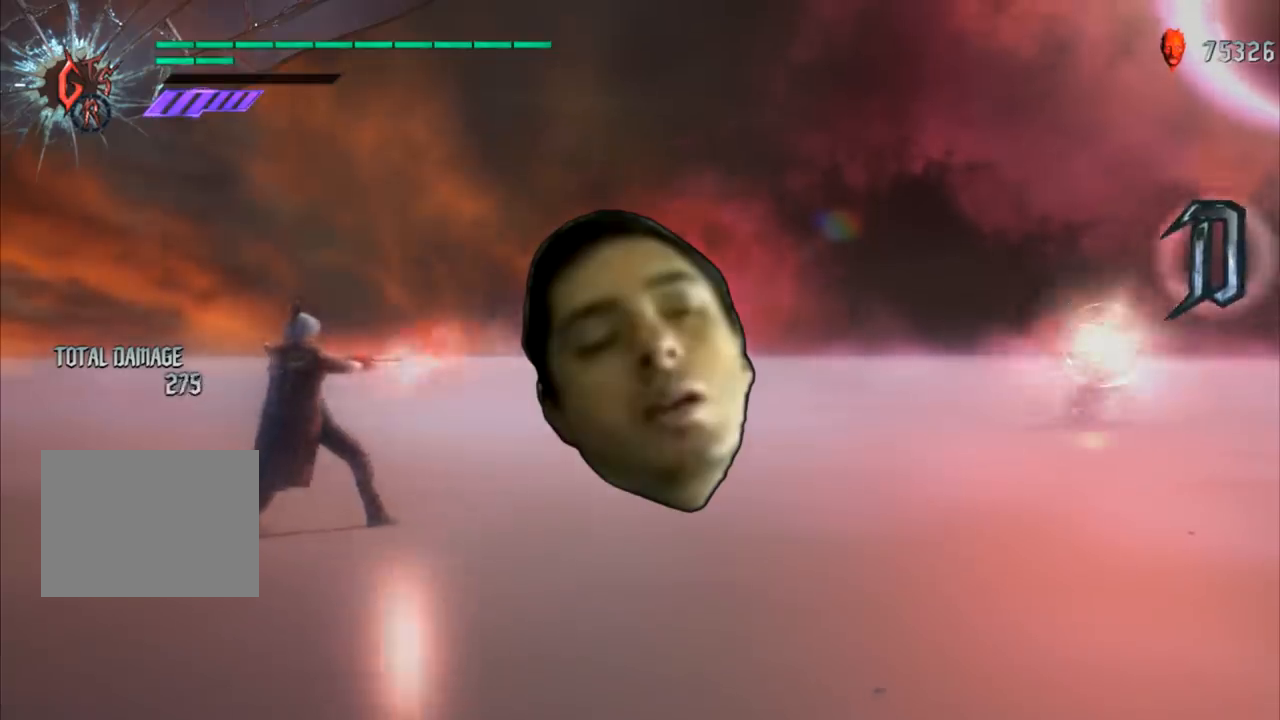
{"buttons": ["R1"], "left_stick": "center", "right_stick": "center", "events": [[33, "B", "up"], [33, "L1", "down"], [100, "L1", "up"]]}
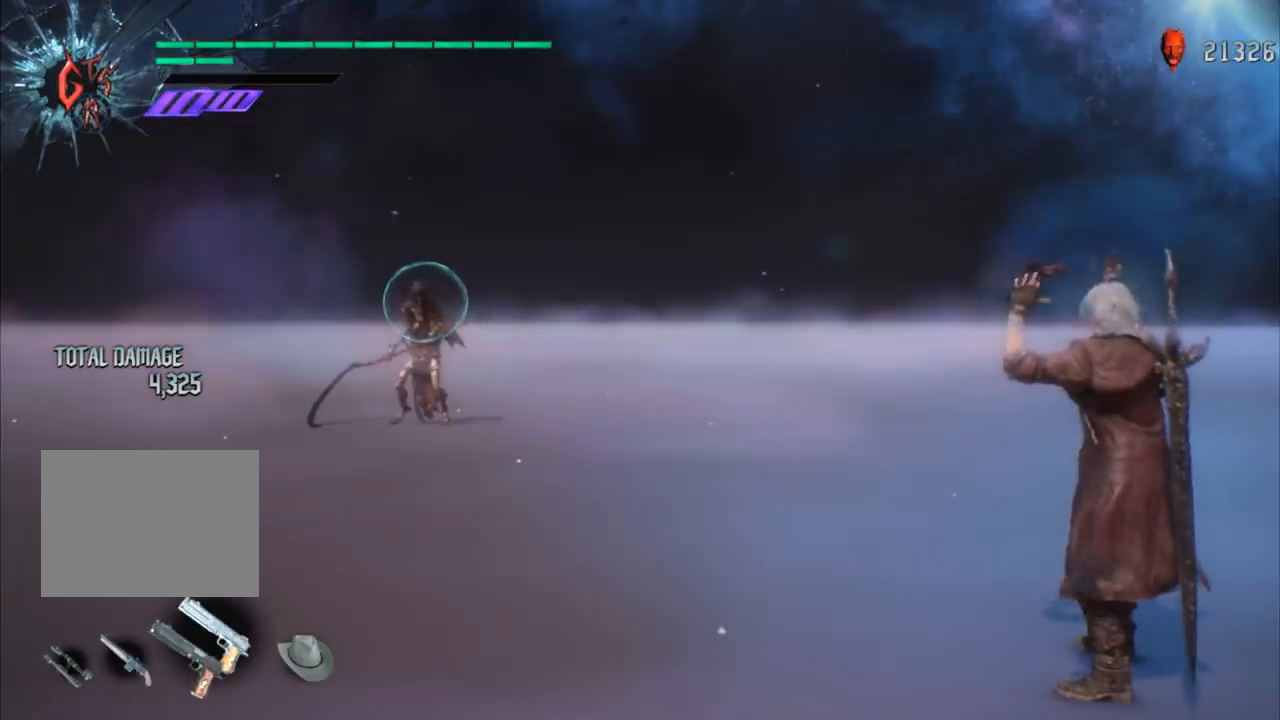
{"buttons": ["R1"], "left_stick": "center", "right_stick": "center", "events": []}
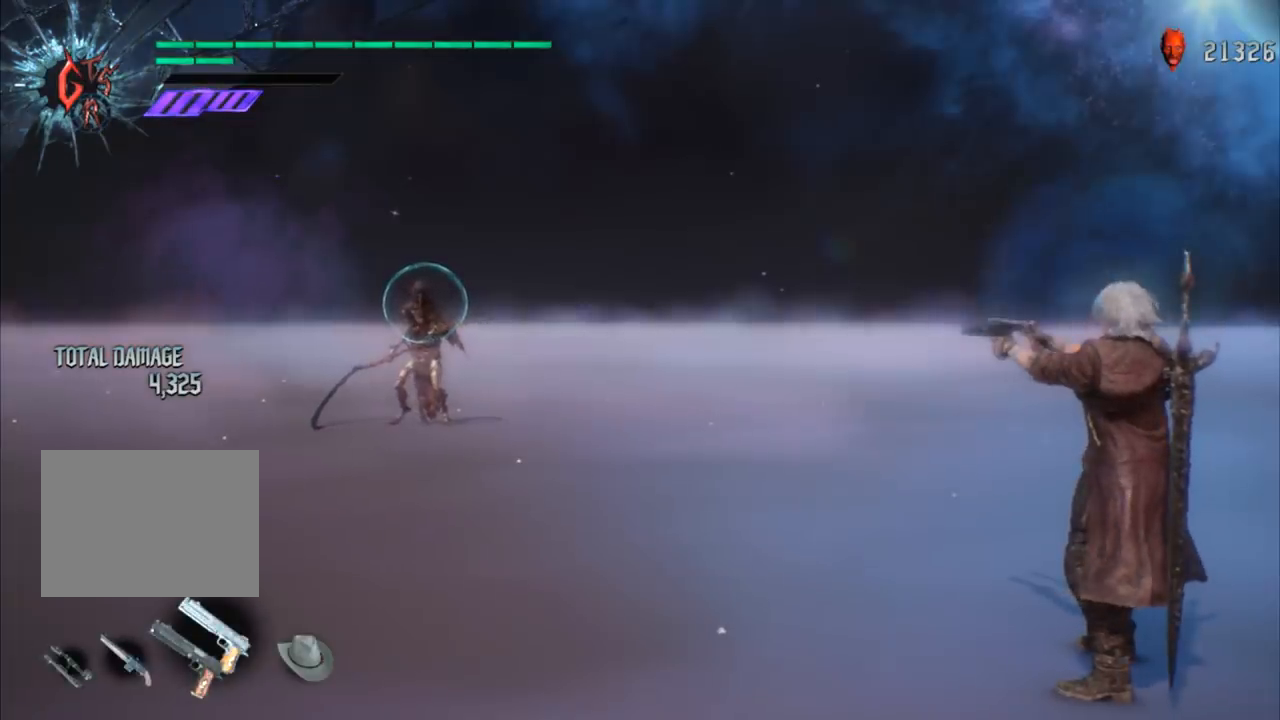
{"buttons": ["R1"], "left_stick": "center", "right_stick": "center", "events": []}